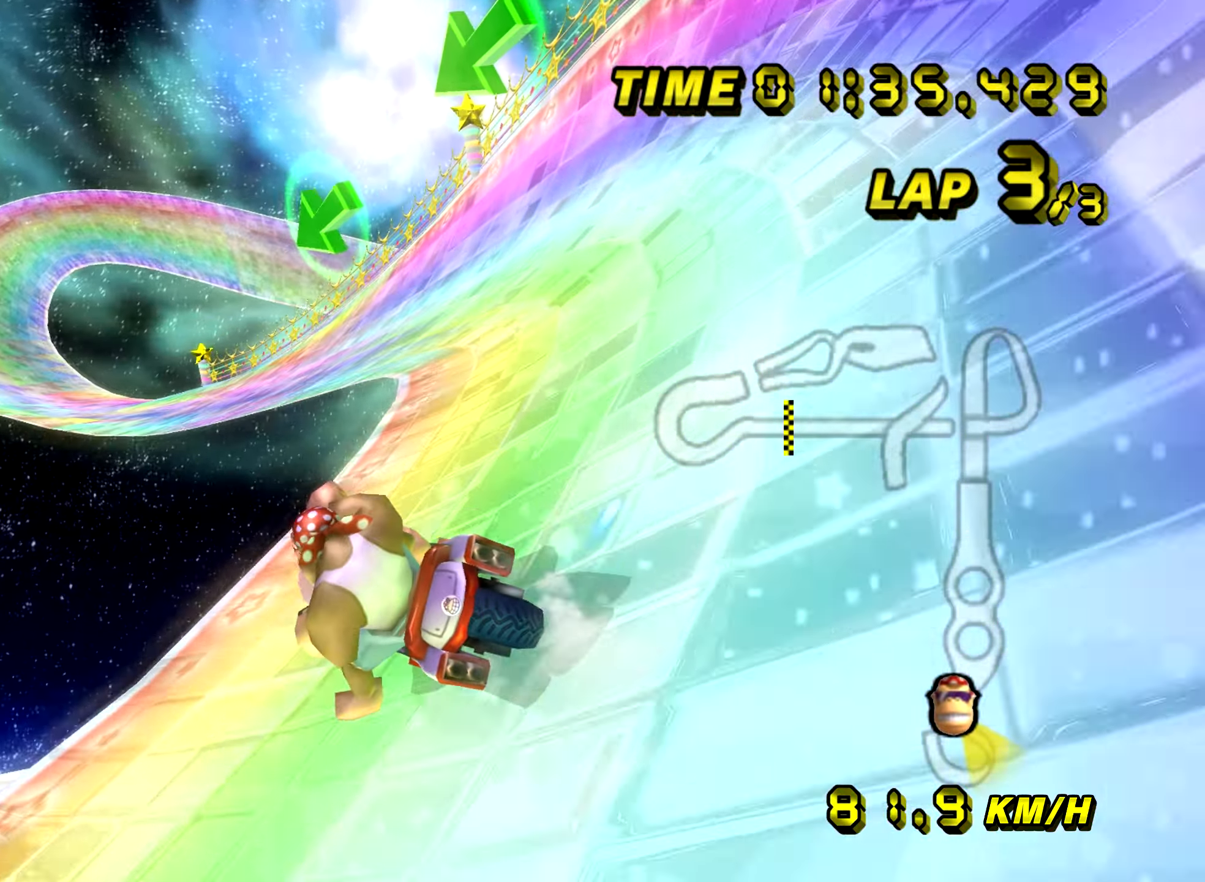
Gameplay with a controller (Nintendo layout); each line is a JSON object with the inputs held at the frame after it. "events" lists button and stick changes between this image and that frame as [ms after this image, input, new state], when the widget could be followed in between. Not read: L3 R3 X Y Z.
{"buttons": ["A", "B"], "left_stick": "right", "events": [[367, "left_stick", "center"], [417, "B", "up"], [417, "left_stick", "right"], [501, "B", "down"]]}
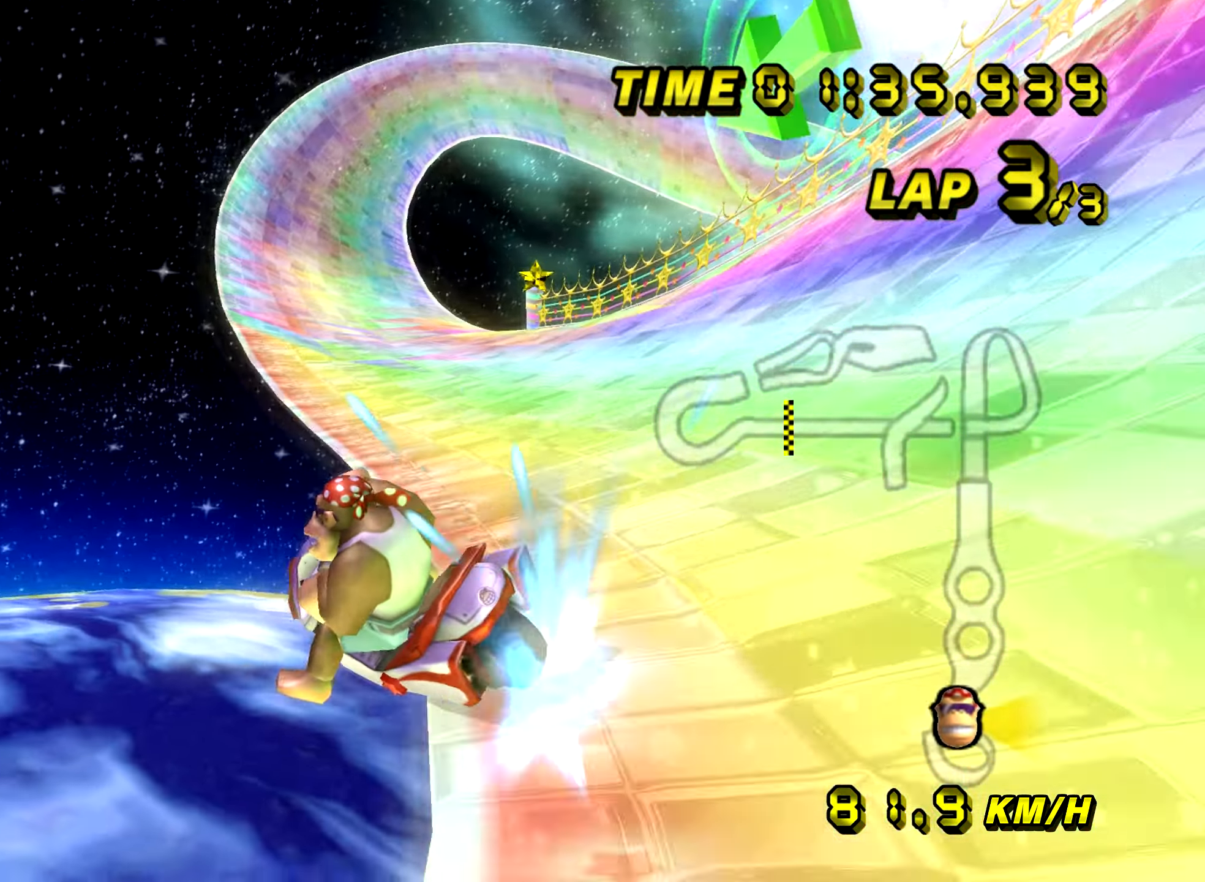
{"buttons": ["A"], "left_stick": "center", "events": [[233, "B", "up"], [334, "left_stick", "center"]]}
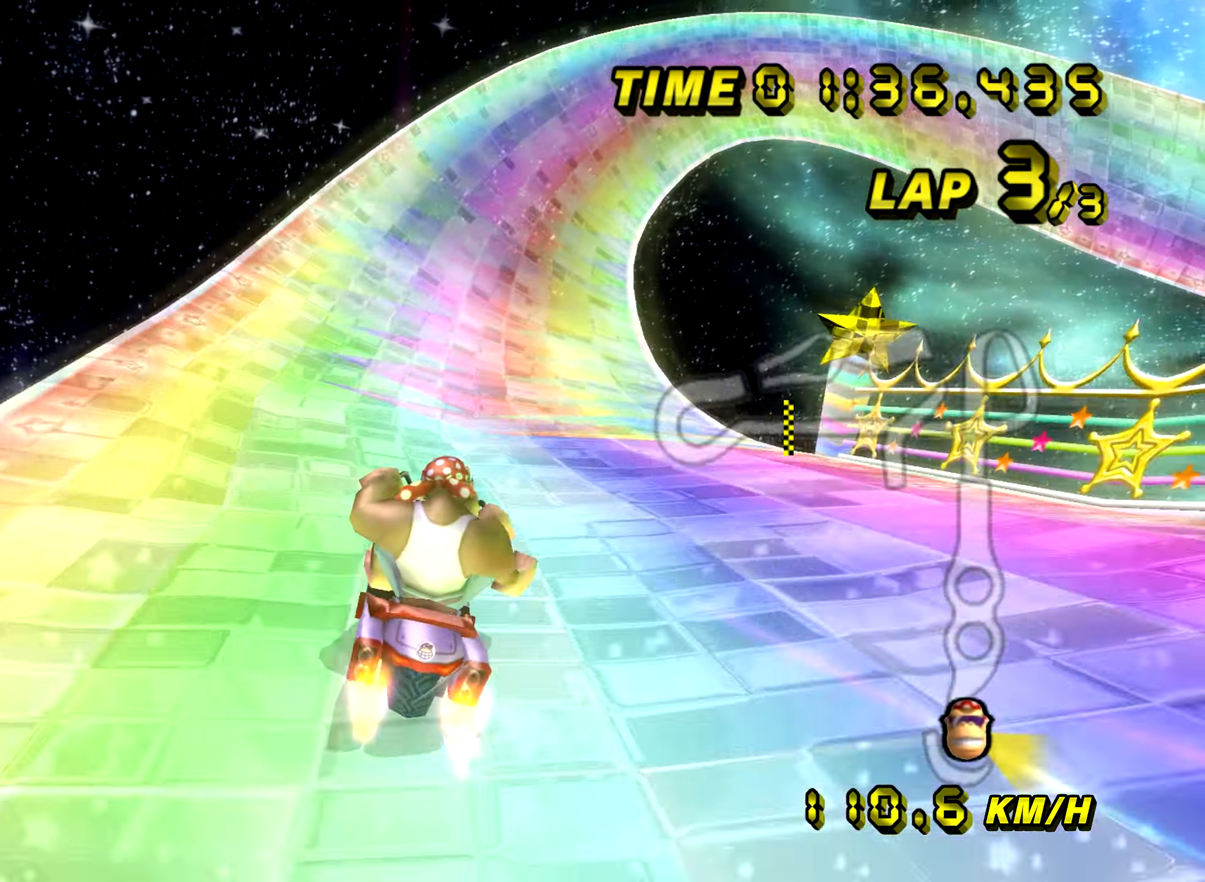
{"buttons": ["A", "B"], "left_stick": "right", "events": [[101, "left_stick", "right"], [117, "B", "down"]]}
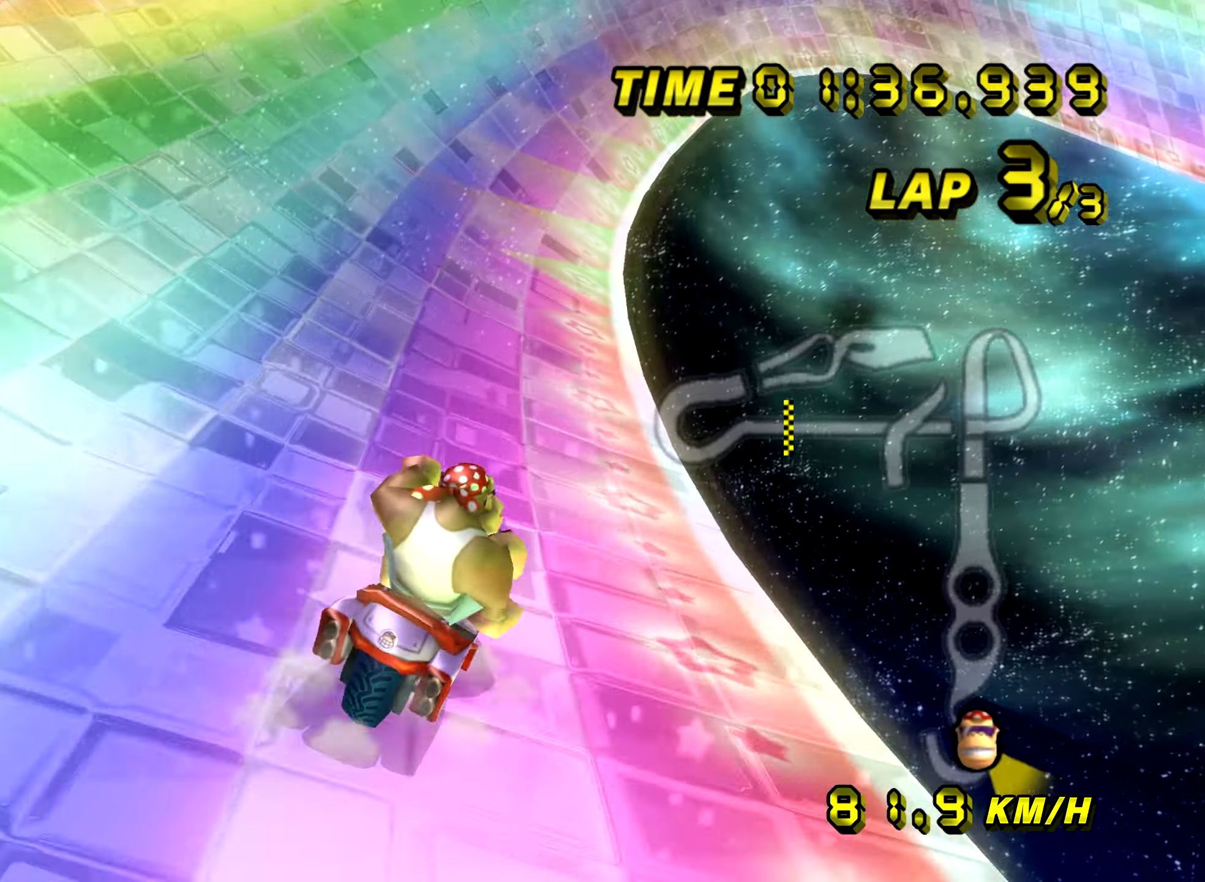
{"buttons": ["A", "B"], "left_stick": "right", "events": [[67, "left_stick", "center"], [200, "left_stick", "up-right"], [500, "left_stick", "right"]]}
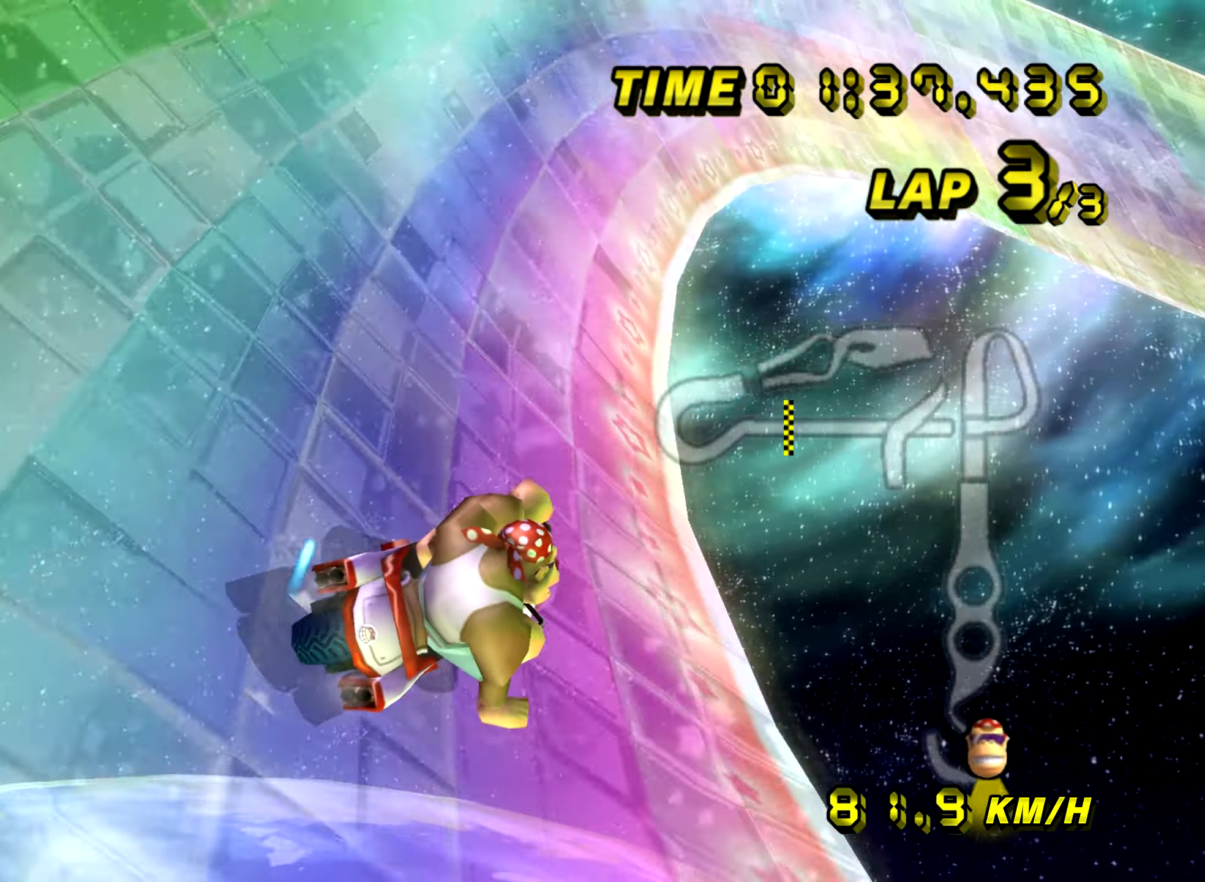
{"buttons": ["A", "B"], "left_stick": "right", "events": []}
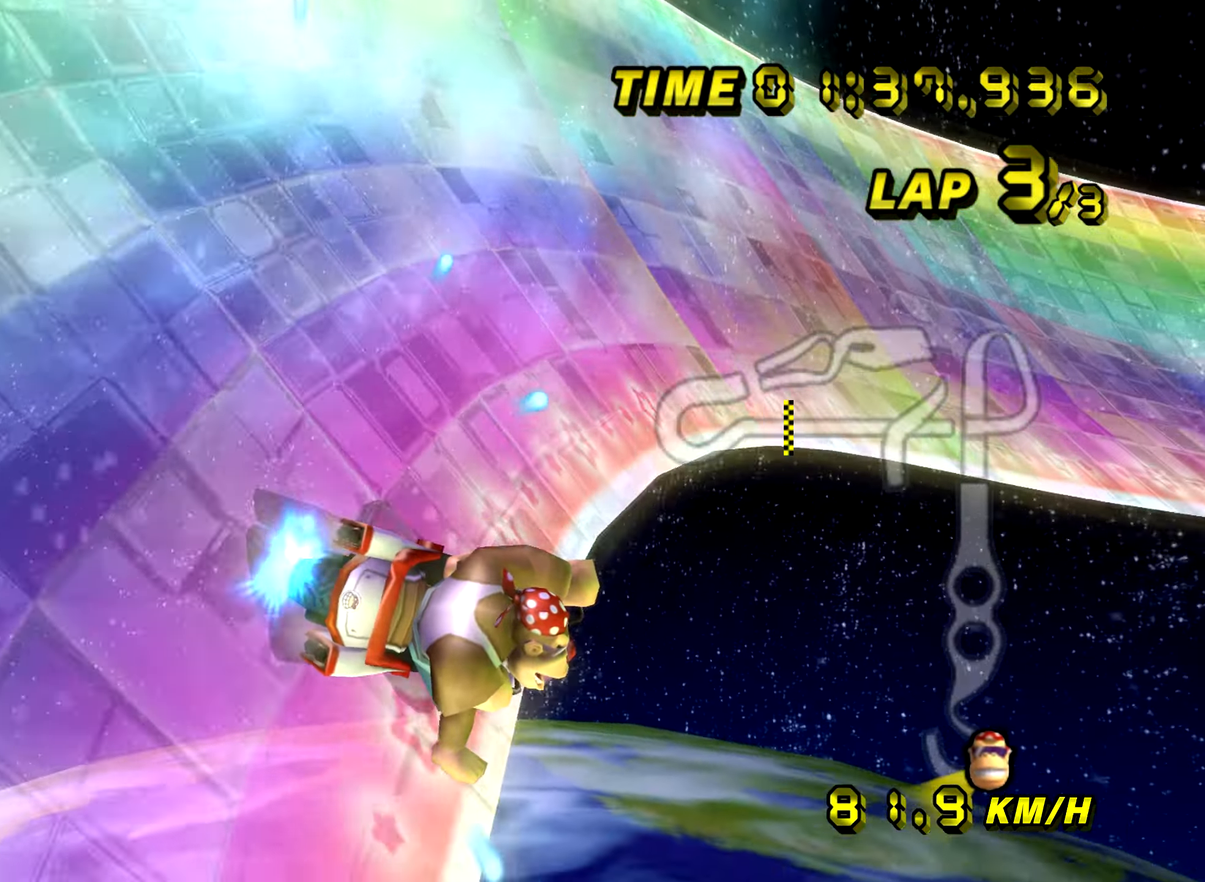
{"buttons": ["A"], "left_stick": "center", "events": [[183, "B", "up"], [250, "left_stick", "left"], [384, "left_stick", "center"]]}
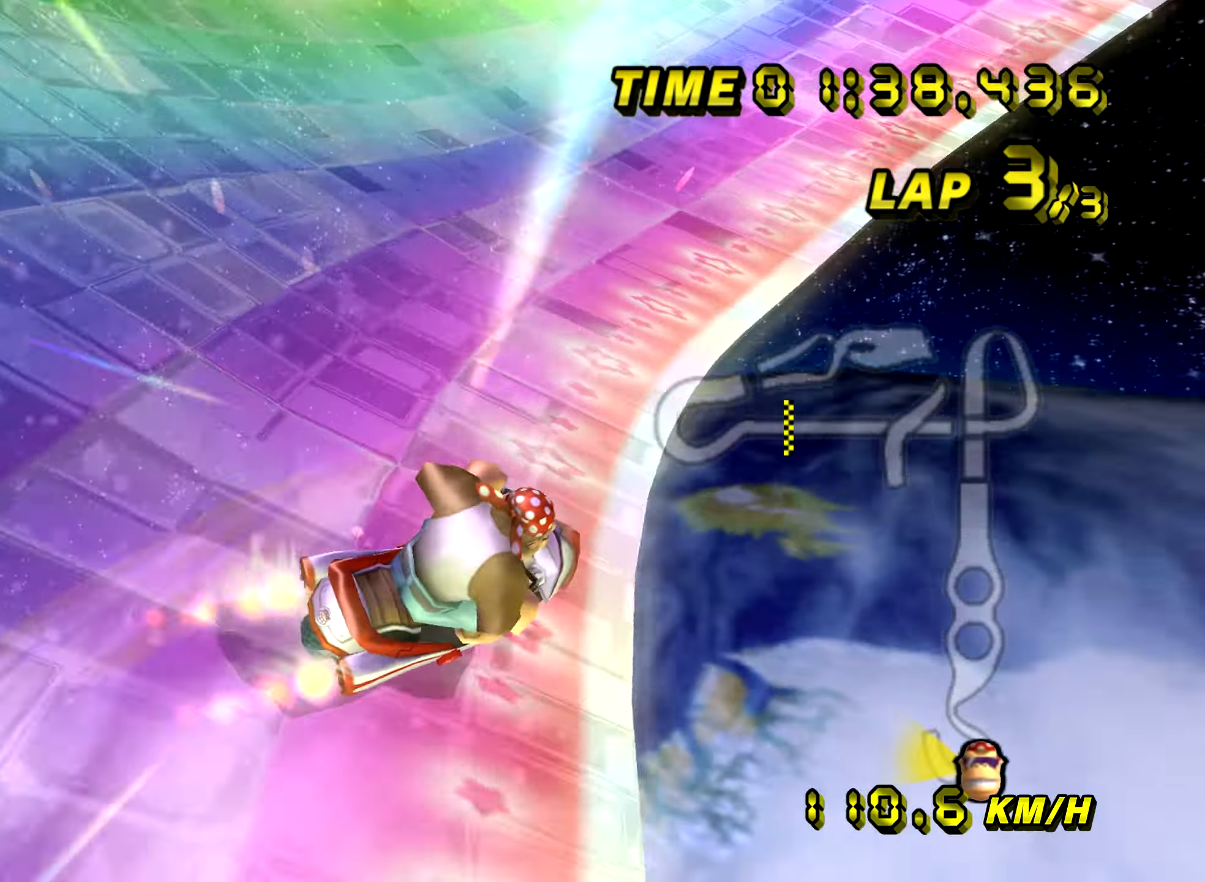
{"buttons": ["A", "B"], "left_stick": "up-right", "events": [[134, "B", "down"], [167, "left_stick", "up-right"]]}
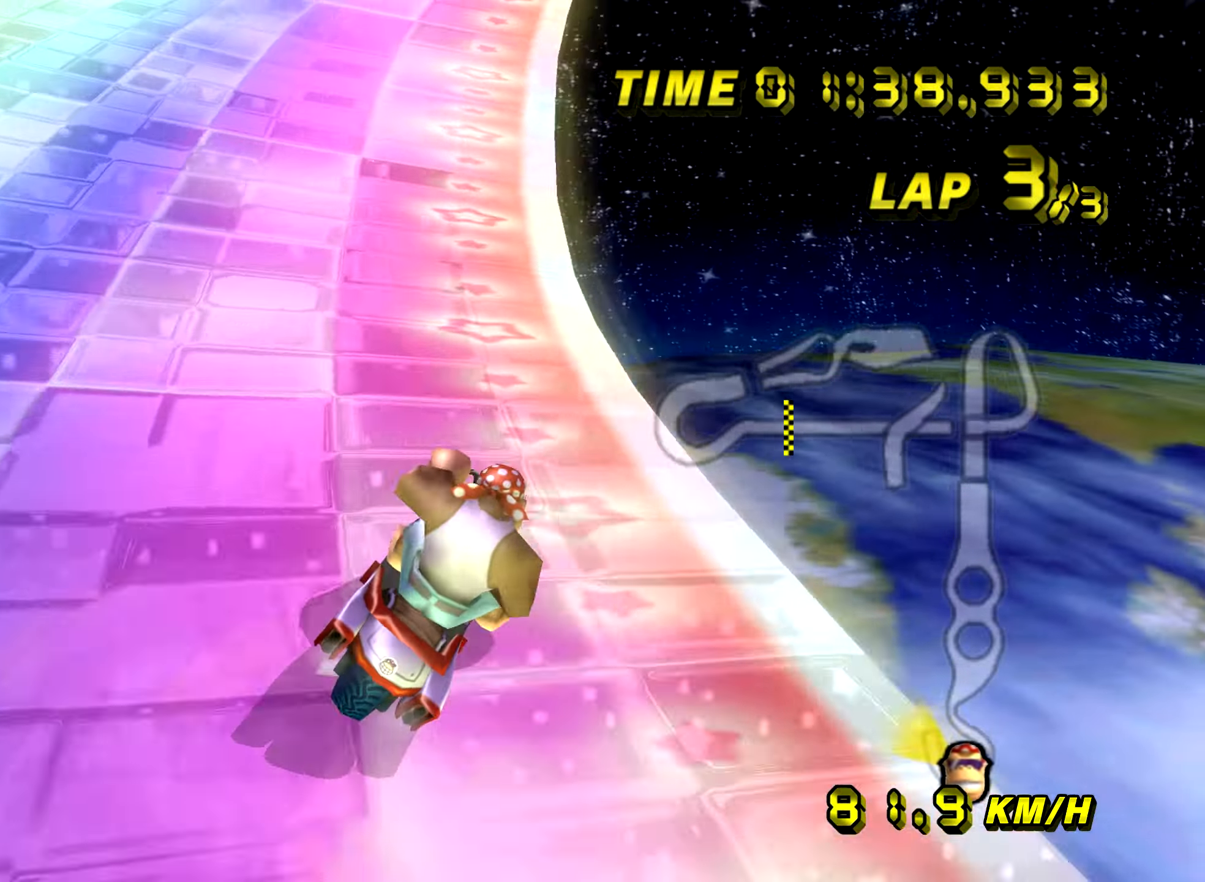
{"buttons": ["A", "B"], "left_stick": "left", "events": [[50, "left_stick", "left"], [200, "left_stick", "center"], [250, "left_stick", "up-right"], [450, "left_stick", "left"]]}
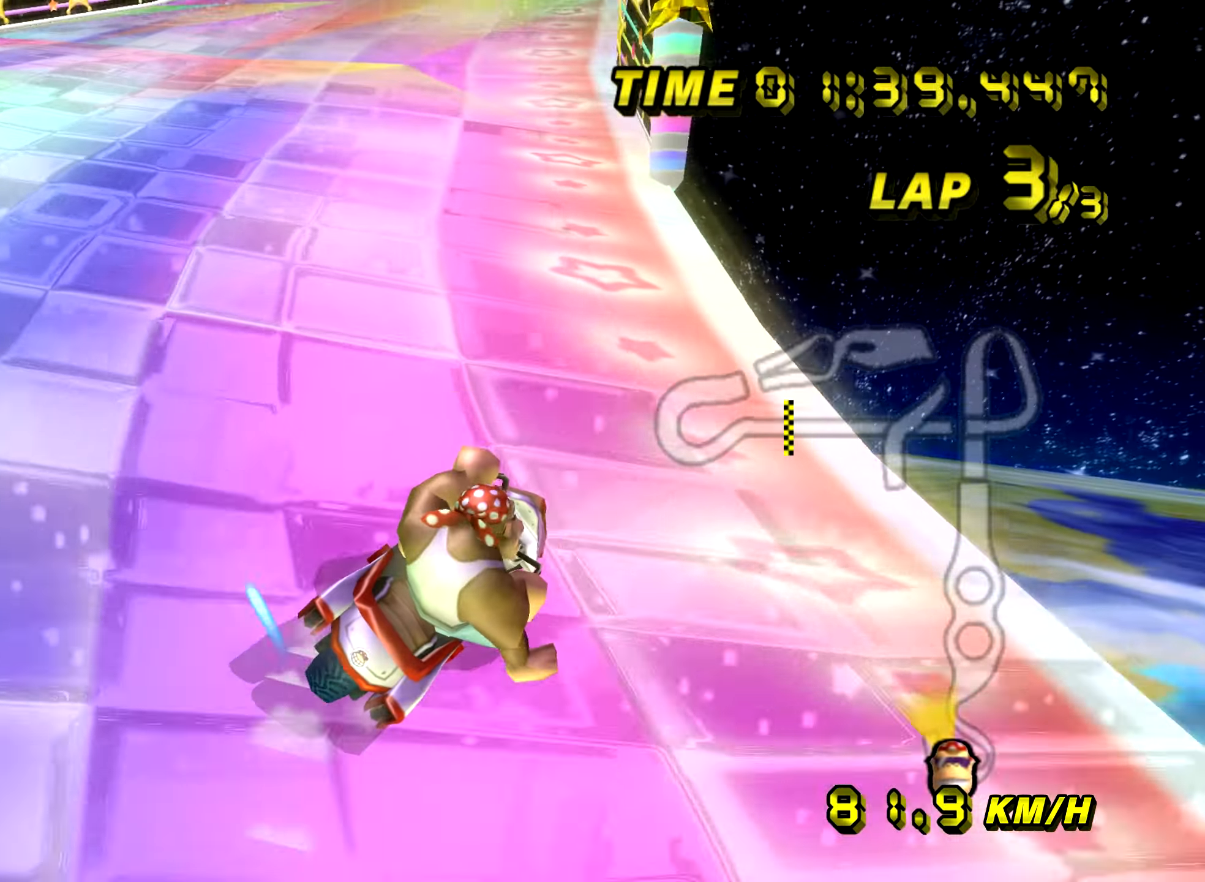
{"buttons": ["A", "B"], "left_stick": "left", "events": []}
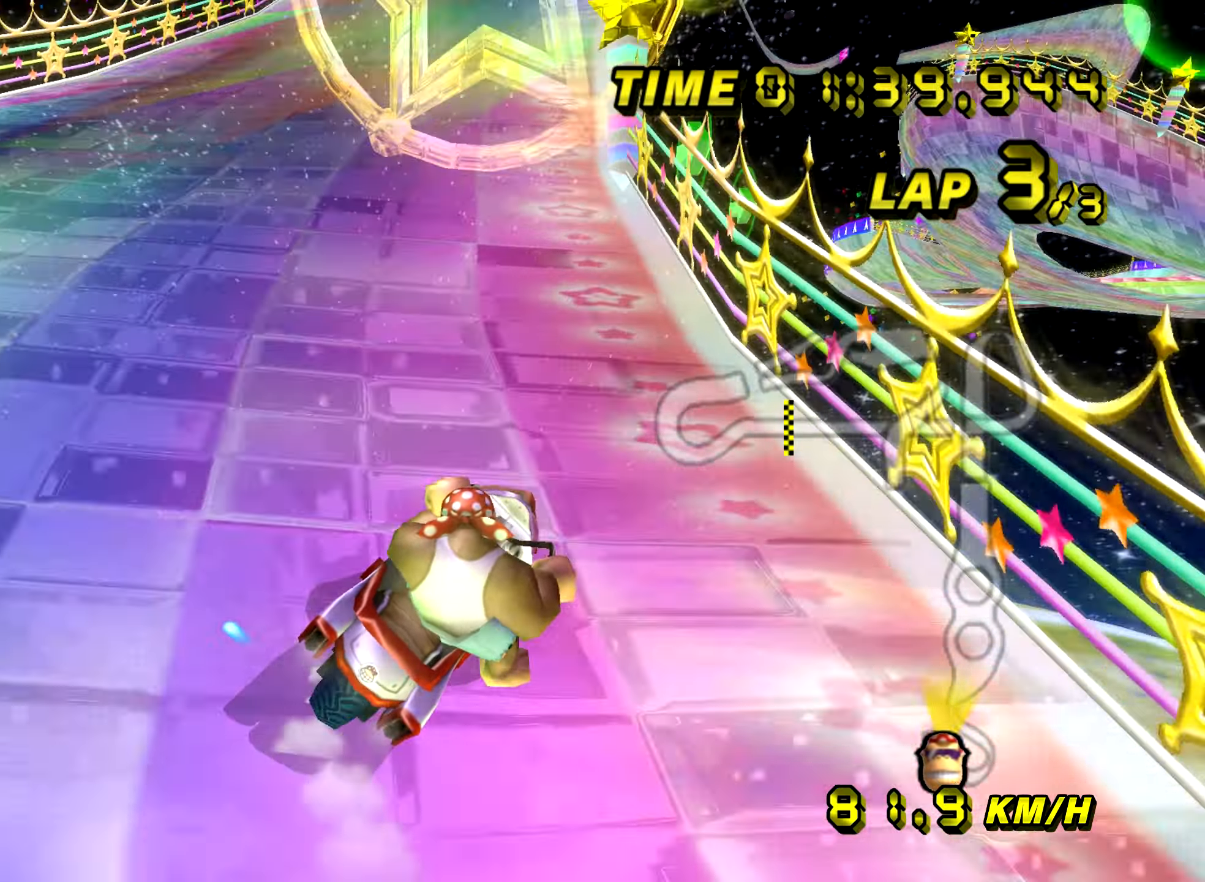
{"buttons": ["A"], "left_stick": "left", "events": [[100, "left_stick", "up-right"], [367, "left_stick", "left"], [434, "B", "up"]]}
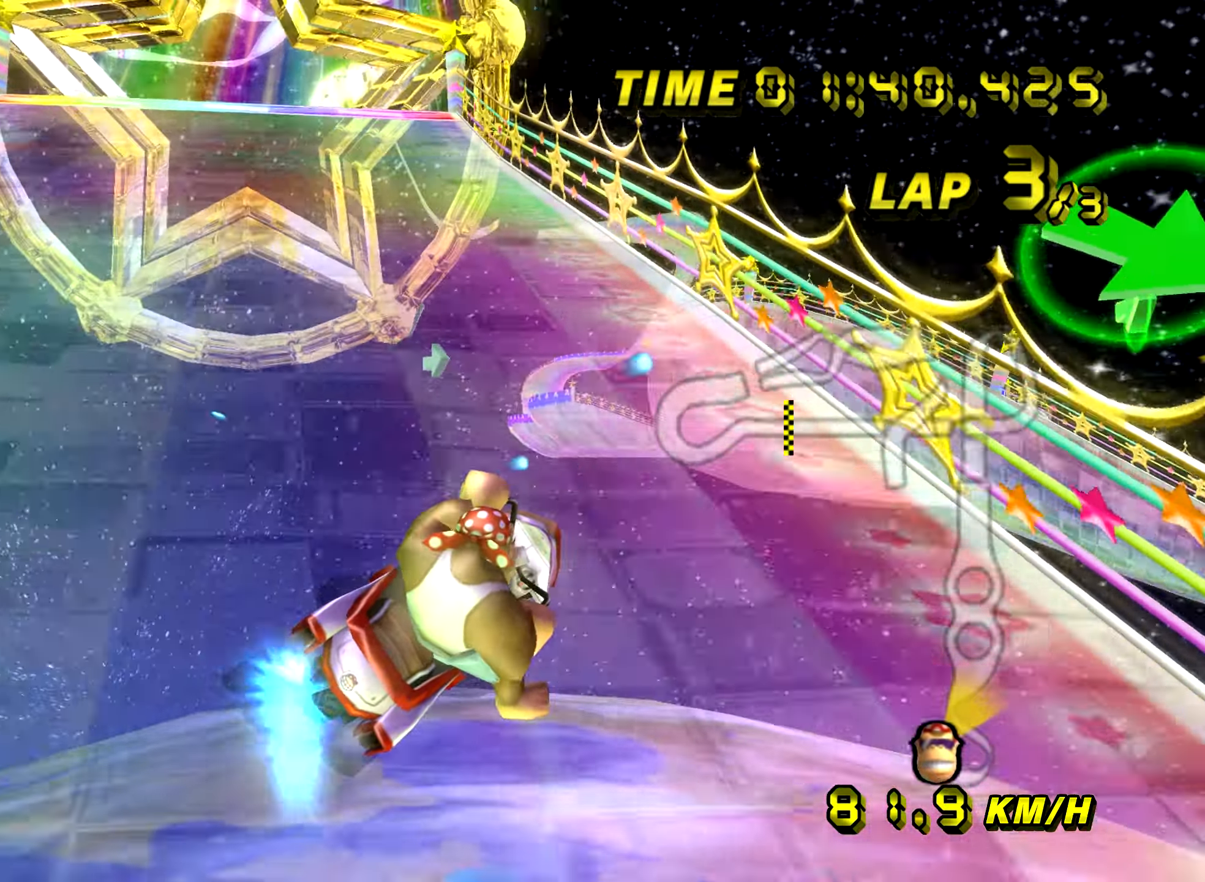
{"buttons": ["A"], "left_stick": "left", "events": []}
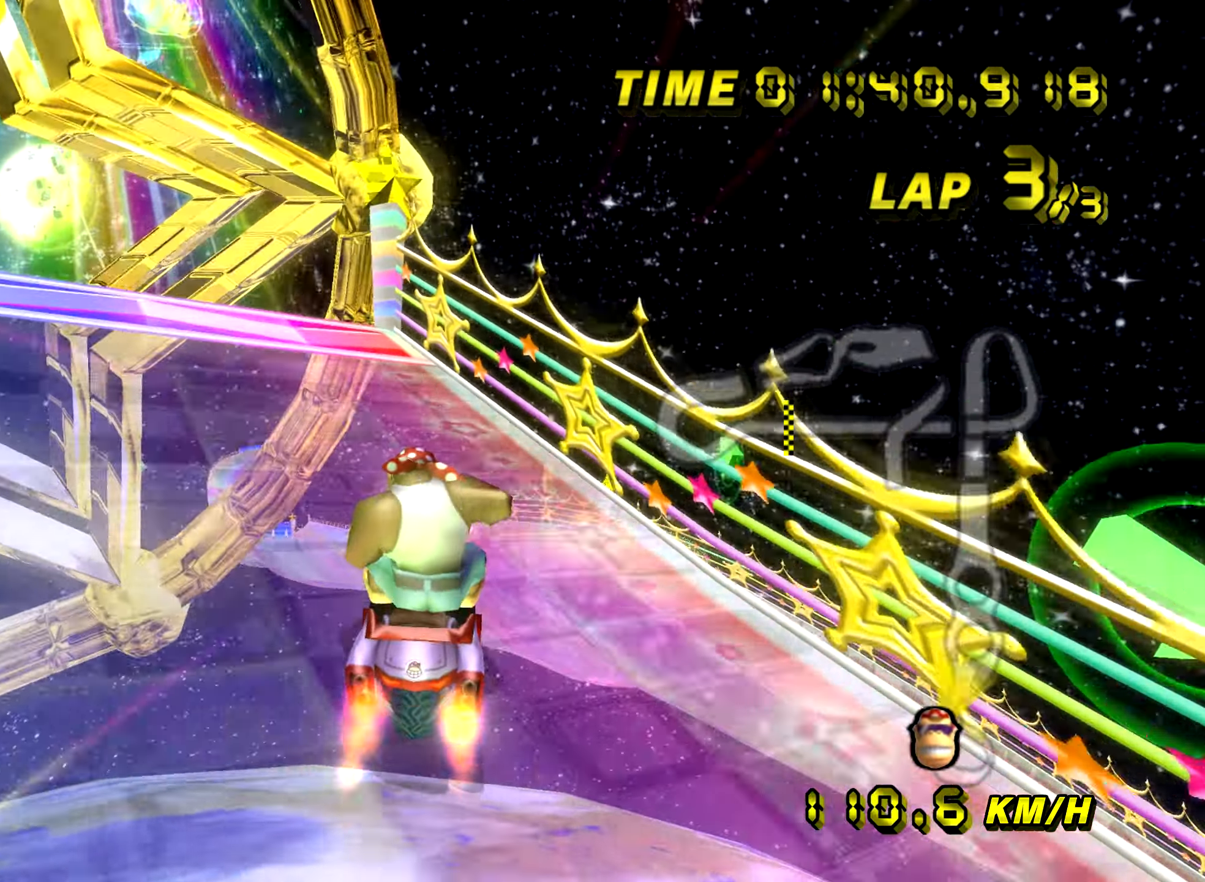
{"buttons": ["A", "B"], "left_stick": "up", "events": [[84, "left_stick", "center"], [250, "left_stick", "up"], [367, "B", "down"]]}
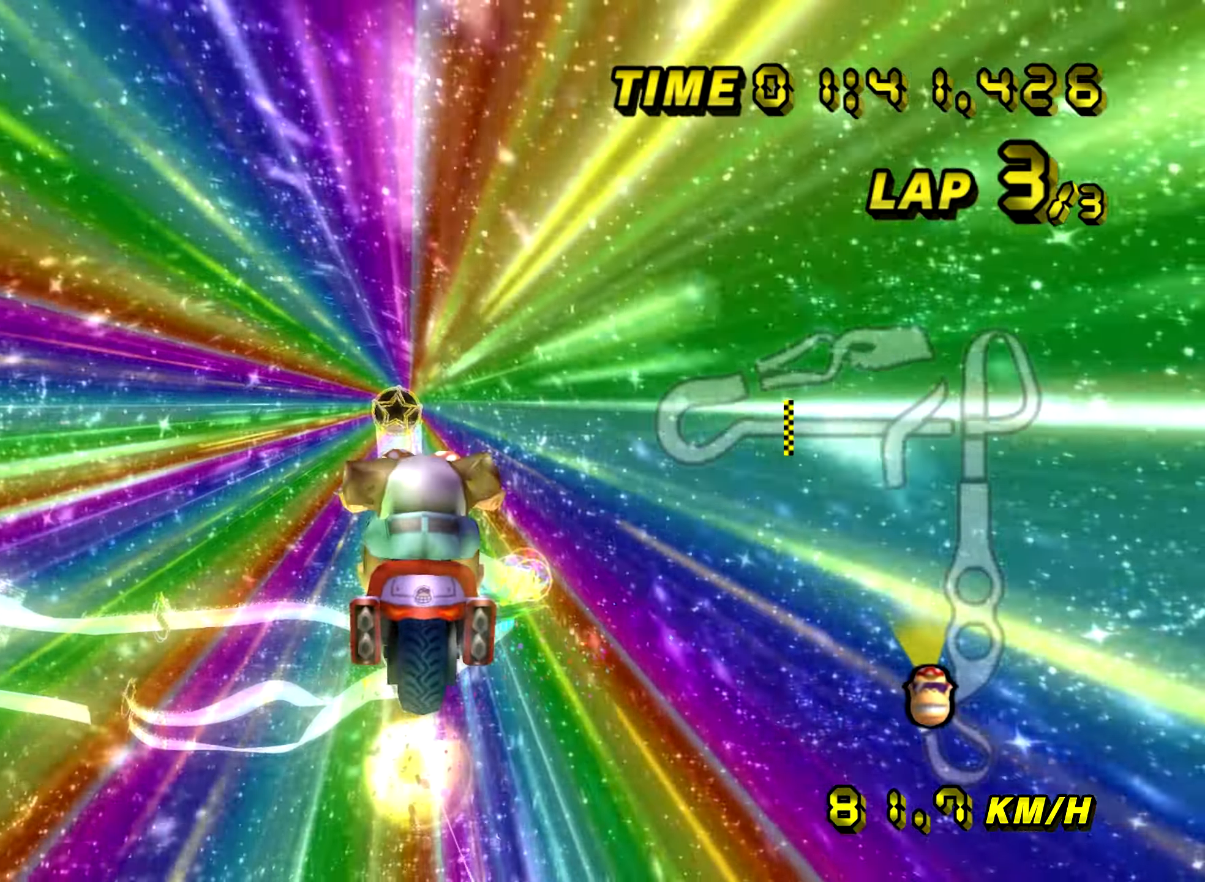
{"buttons": ["A", "B"], "left_stick": "up", "events": []}
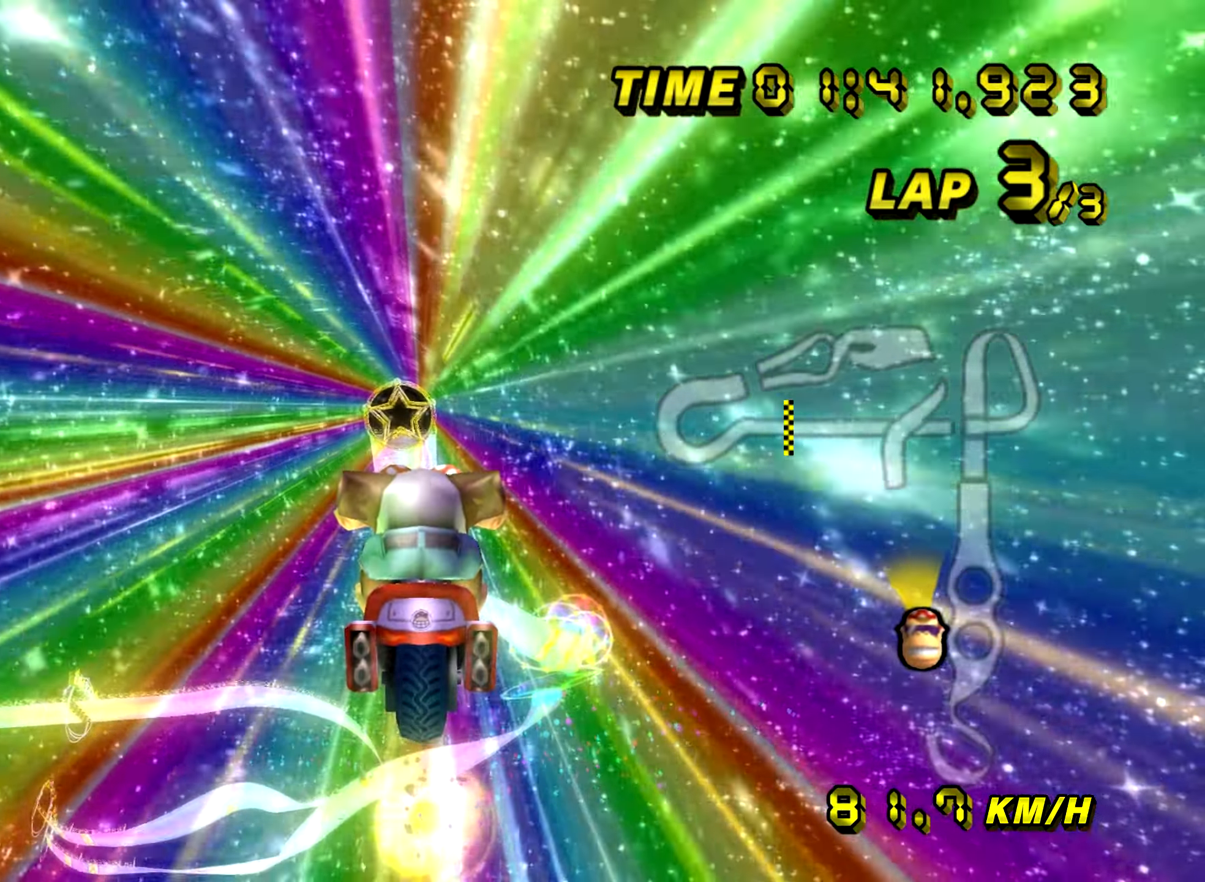
{"buttons": ["A", "B"], "left_stick": "up", "events": []}
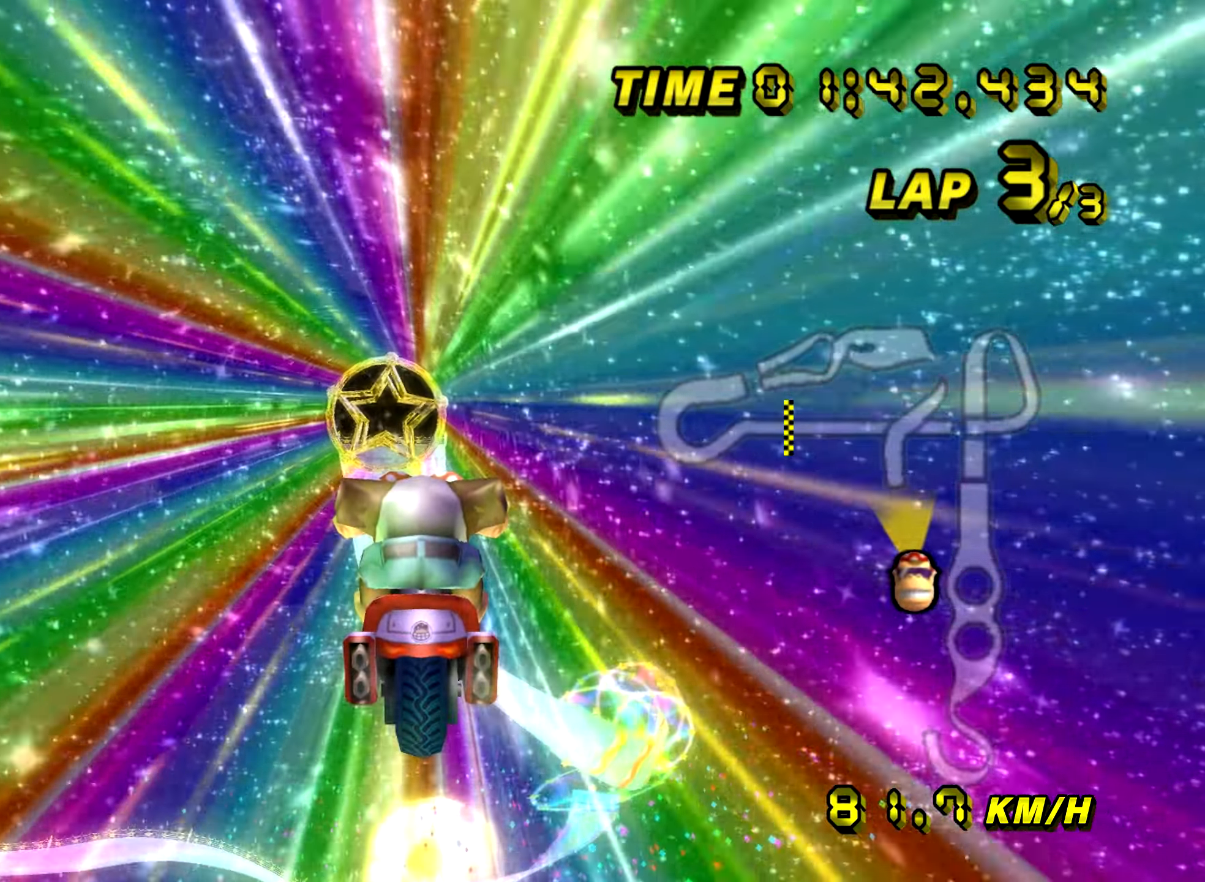
{"buttons": ["A", "B"], "left_stick": "up", "events": []}
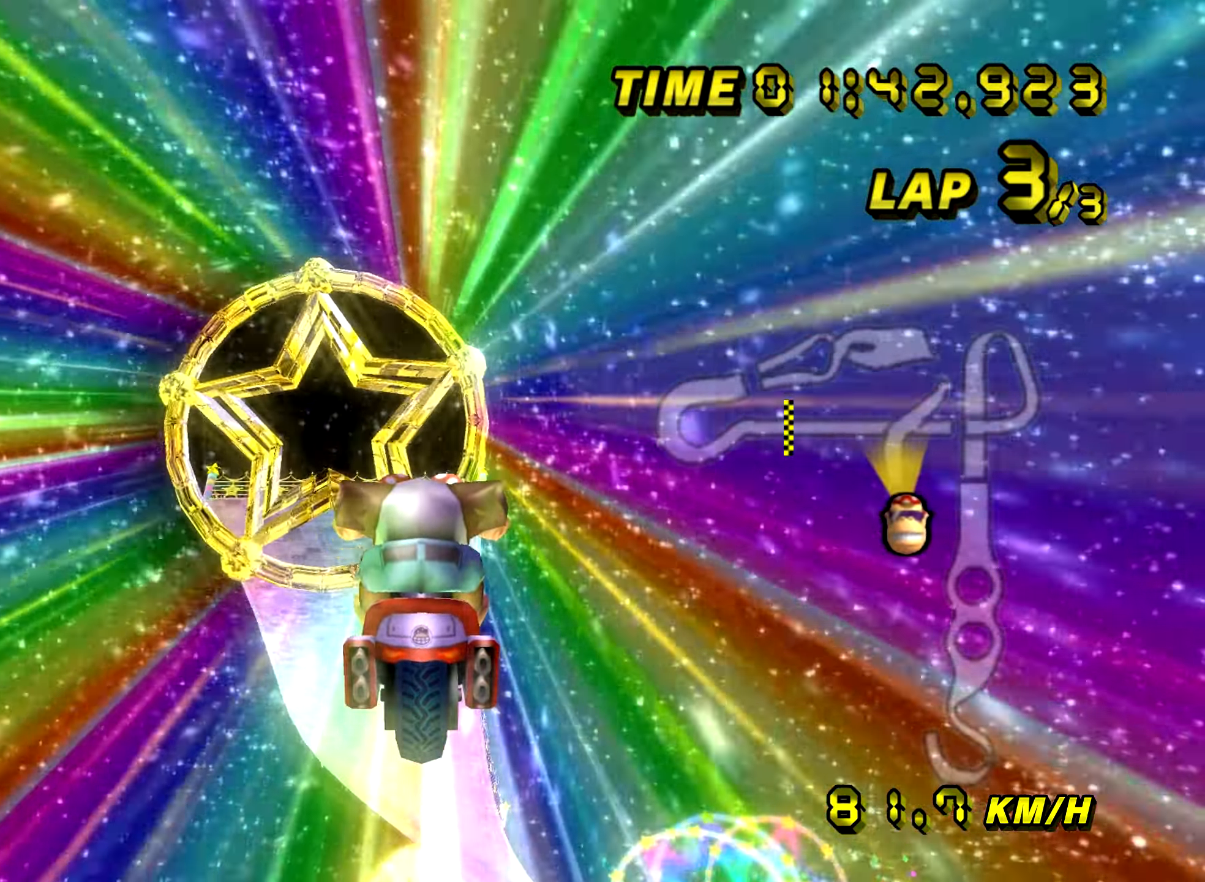
{"buttons": ["A", "B"], "left_stick": "up", "events": []}
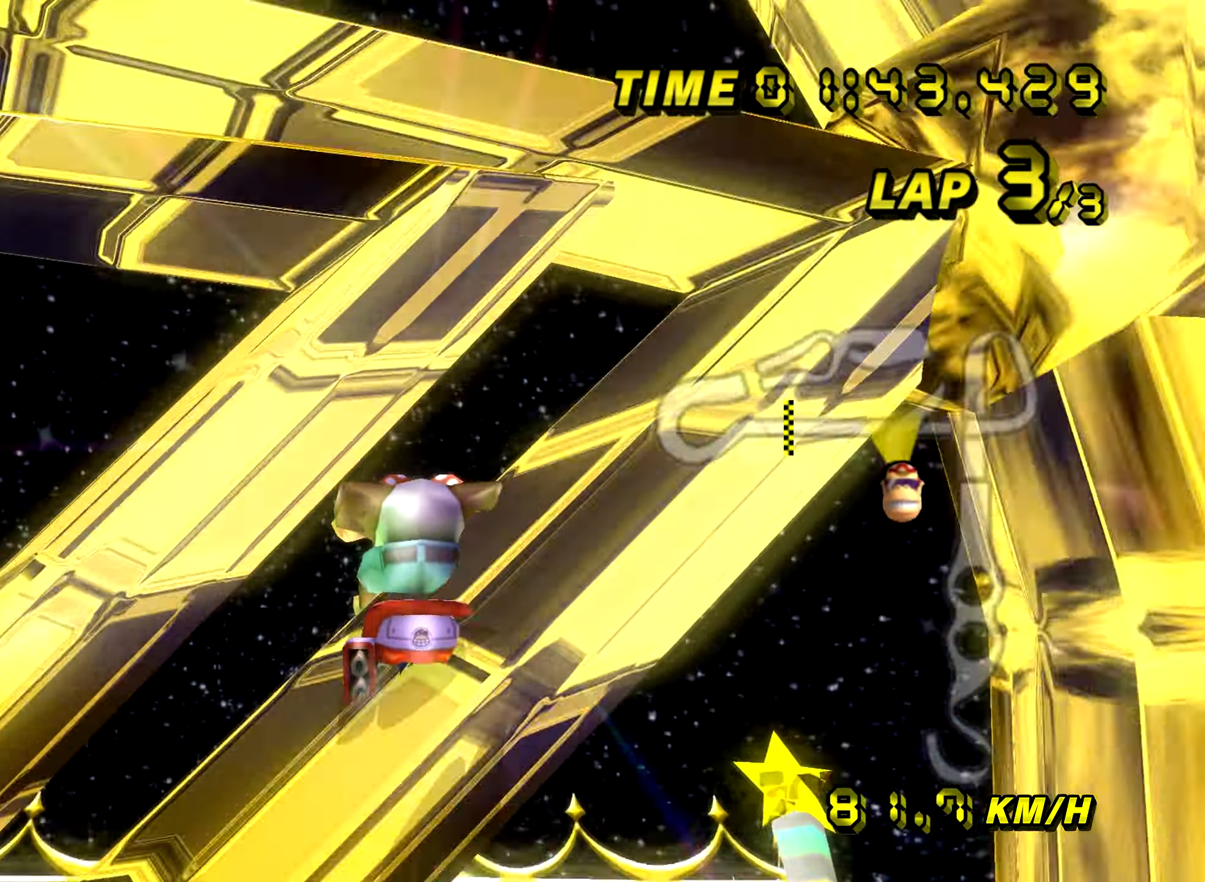
{"buttons": ["A", "B"], "left_stick": "up", "events": []}